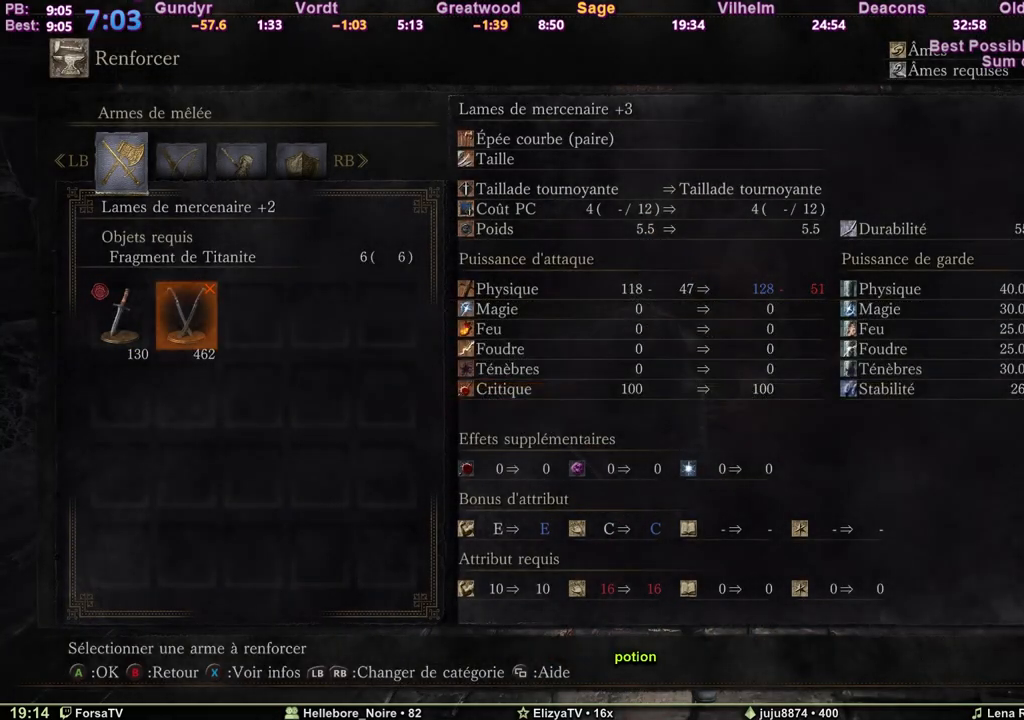
Gameplay with keyboard; each line is a JSON object with the keys held at the frame after it. "events" lists presses ("down") and releases ("up") of "1", "2", "3", "4", "5", "6", "a", "c", "ctrl", "d", "e", "escape", "f", "g", "k", "l", "m1", "m2", "m3", "m4", "q", "r", "right", "s", "shift", "space", "tab" and "z" between this image and that frame as [ms after this image, input, new state], when the widget could be followed in between. No other keys are recorded. Mouse input is not recorded. Key names are as the overlay labels them; some are game actions (e.g. jump) rather than physical keys. Not read: other_keys.
{"keys": ["e"], "events": [[33, "e", "down"], [67, "e", "up"], [117, "e", "down"], [167, "e", "up"], [267, "e", "down"], [317, "e", "up"], [400, "e", "down"], [450, "e", "up"], [500, "e", "down"]]}
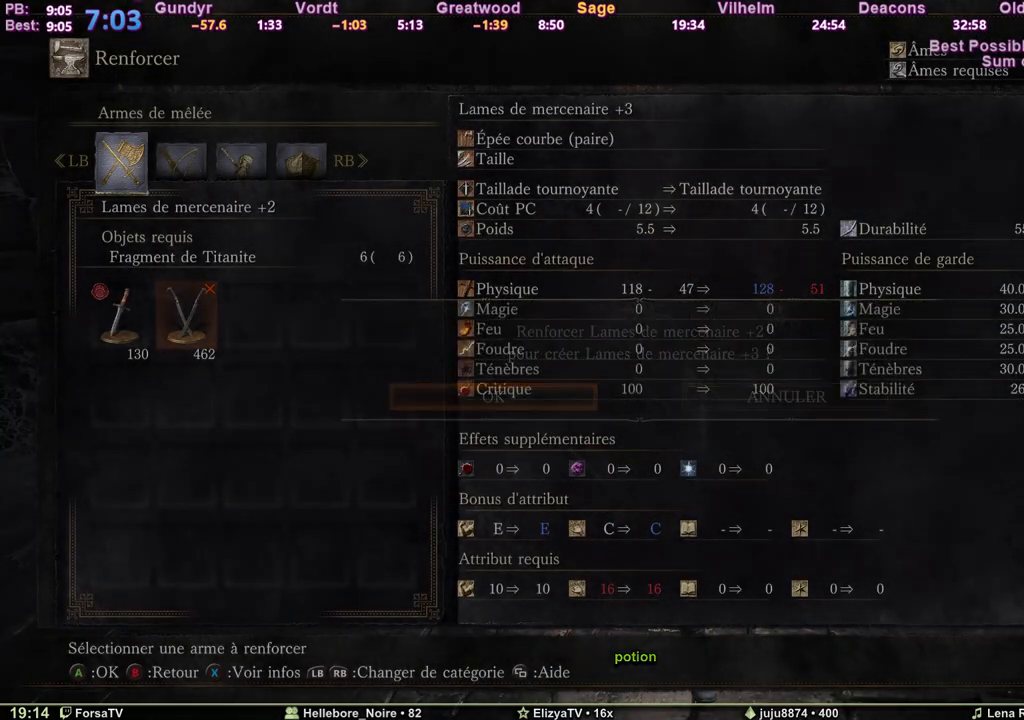
{"keys": [], "events": [[83, "e", "up"], [233, "a", "down"], [317, "a", "up"]]}
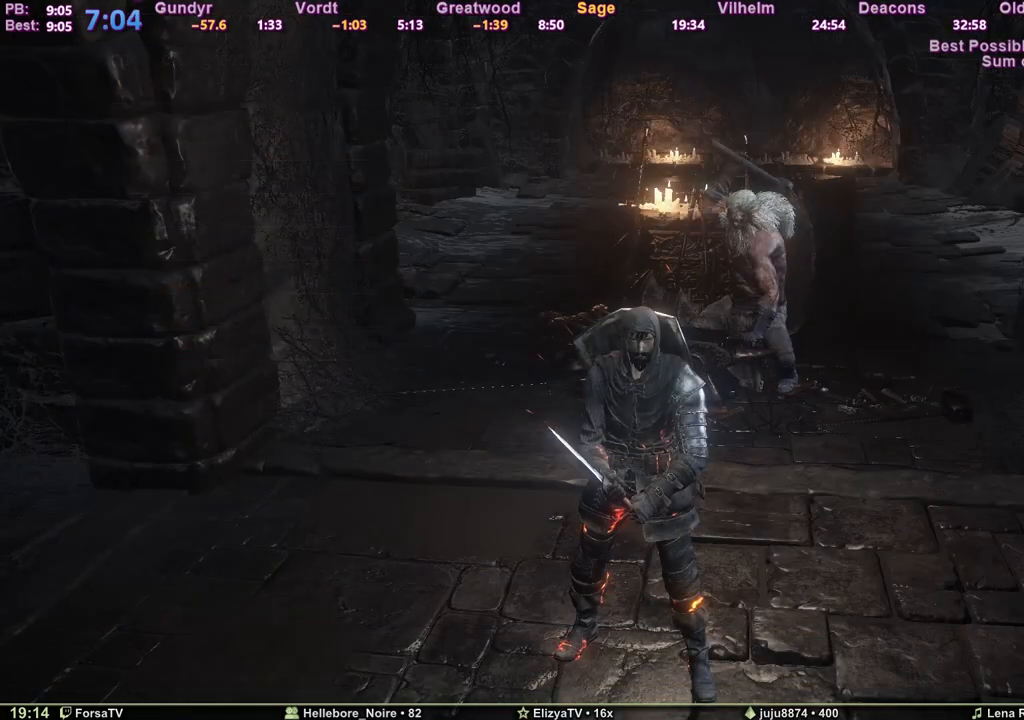
{"keys": ["e"], "events": [[300, "2", "down"], [333, "2", "up"], [483, "e", "down"]]}
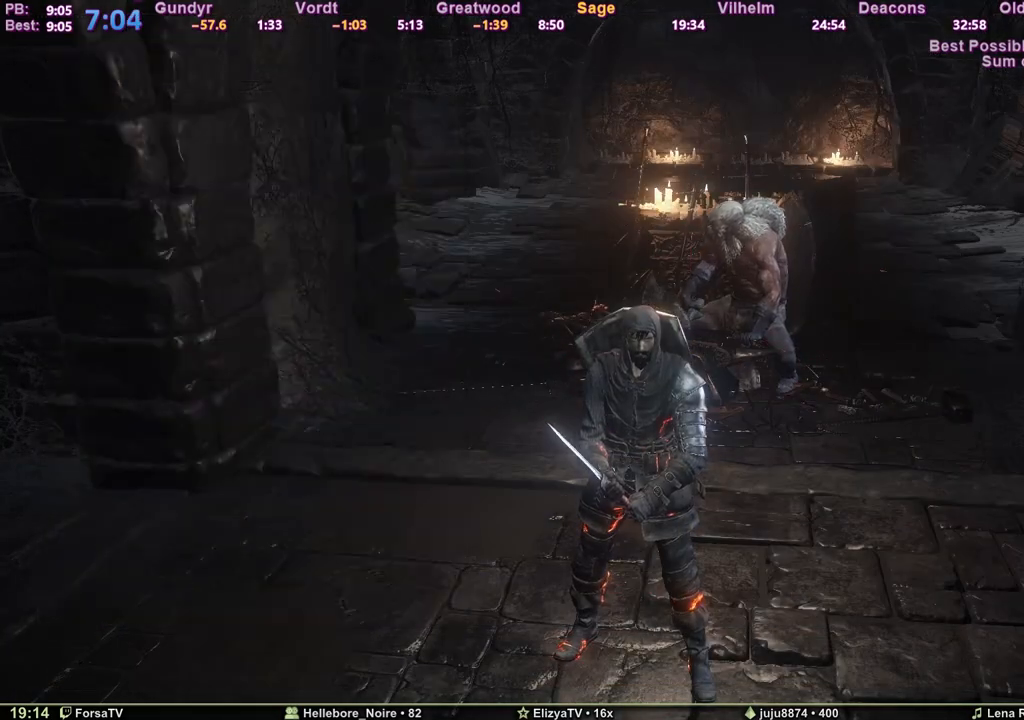
{"keys": ["e"], "events": [[117, "e", "up"], [217, "1", "down"], [350, "1", "up"], [400, "e", "down"]]}
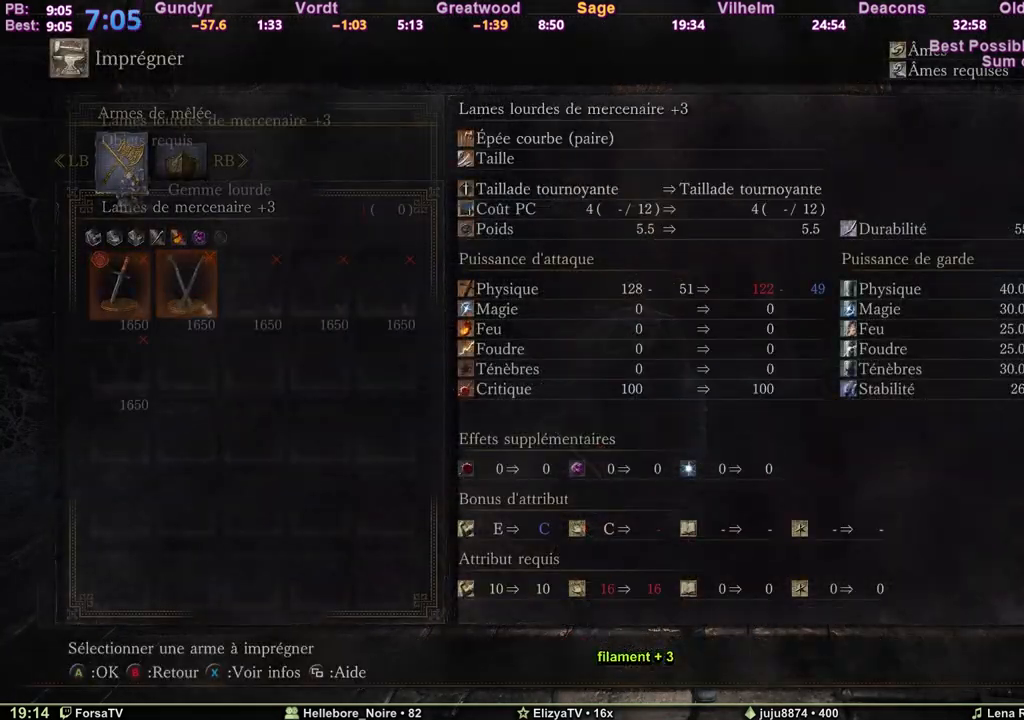
{"keys": [], "events": [[50, "3", "down"], [50, "e", "up"], [133, "3", "up"], [183, "e", "down"], [283, "e", "up"], [367, "e", "down"], [467, "e", "up"]]}
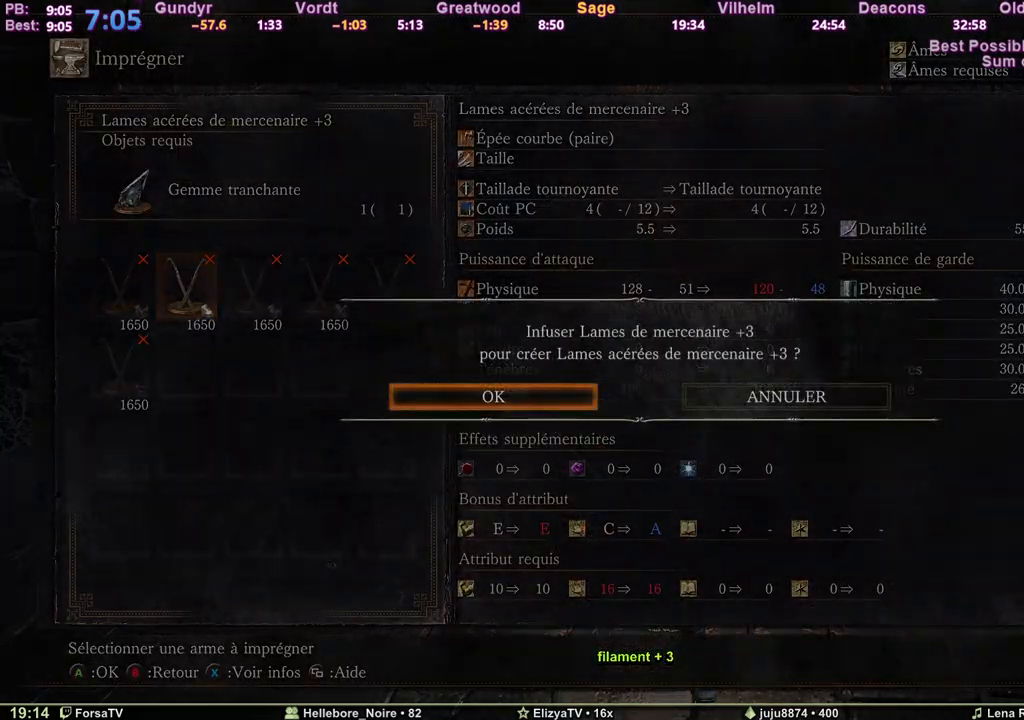
{"keys": ["s", "space"], "events": [[17, "e", "down"], [100, "e", "up"], [150, "e", "down"], [300, "e", "up"], [300, "s", "down"], [333, "space", "down"]]}
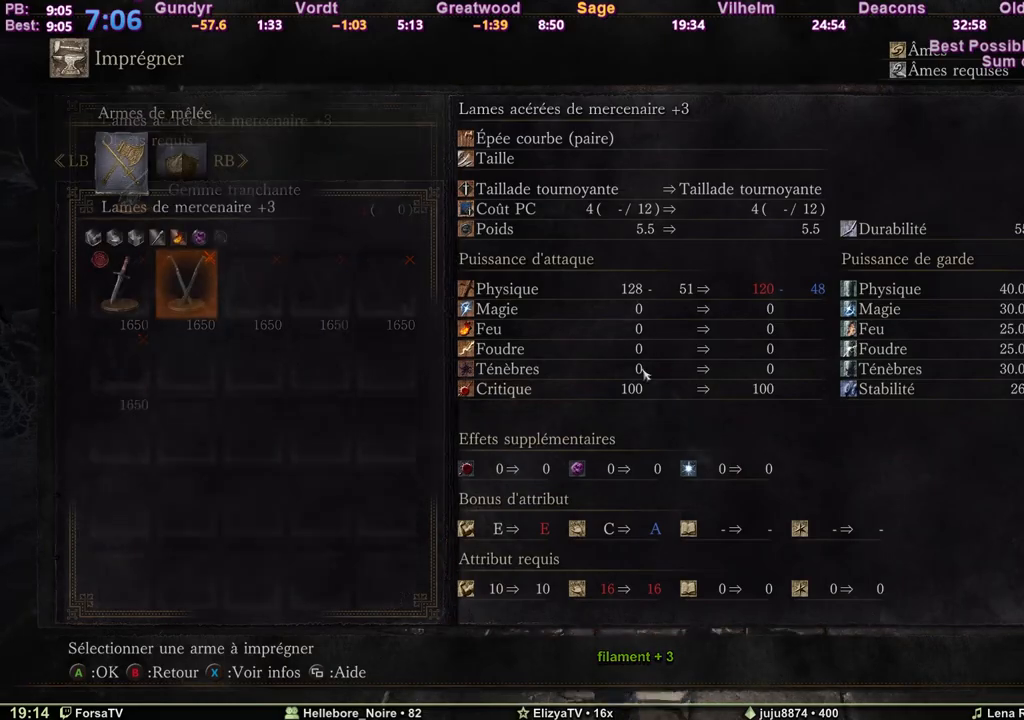
{"keys": ["q", "space"], "events": [[350, "q", "down"], [500, "s", "up"]]}
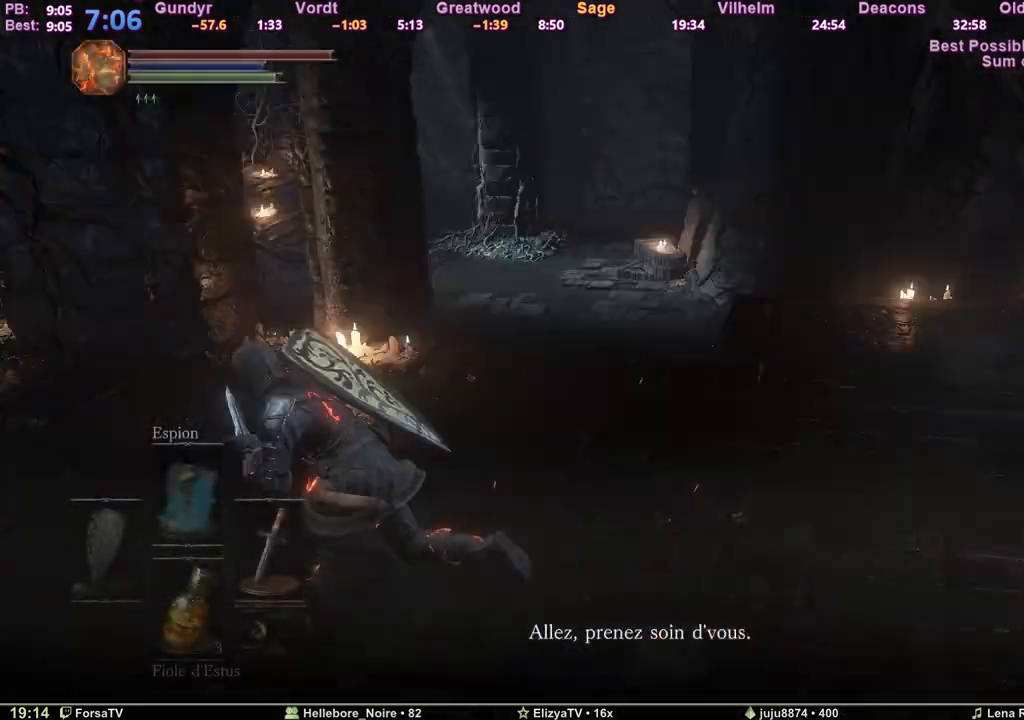
{"keys": ["space", "z"], "events": [[83, "z", "down"], [133, "q", "up"]]}
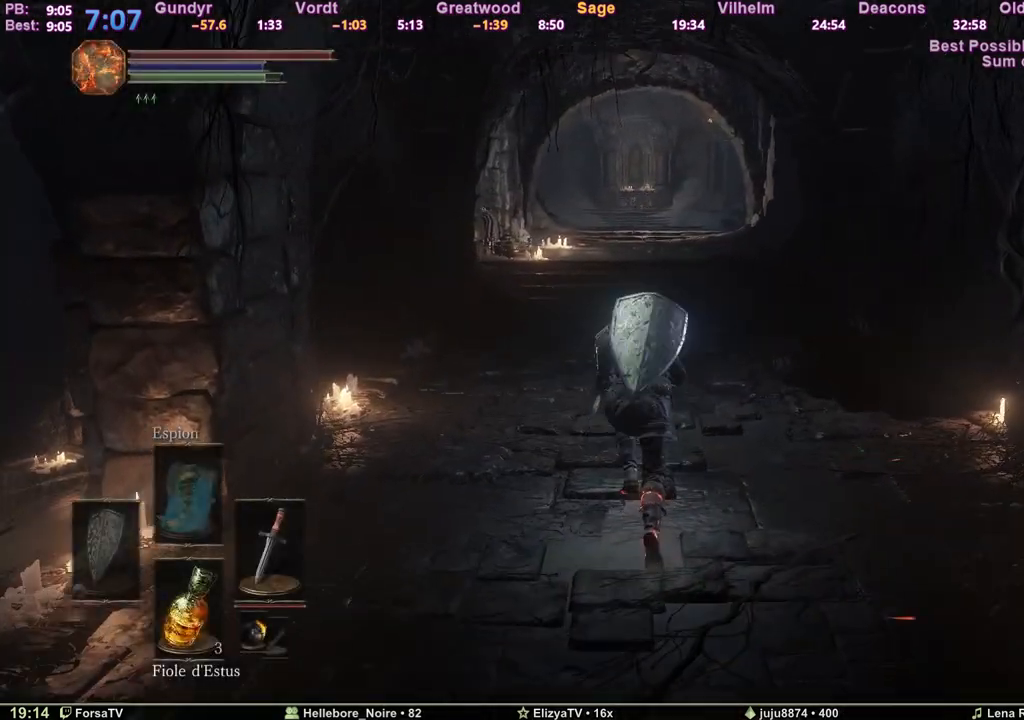
{"keys": ["space", "z"], "events": []}
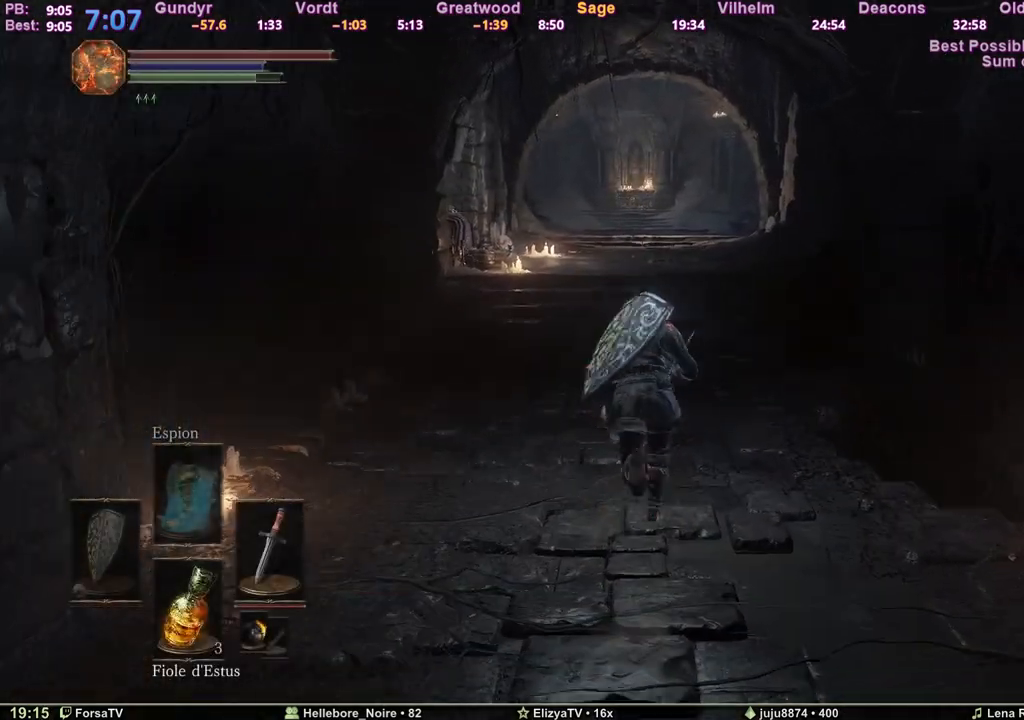
{"keys": ["space", "z"], "events": []}
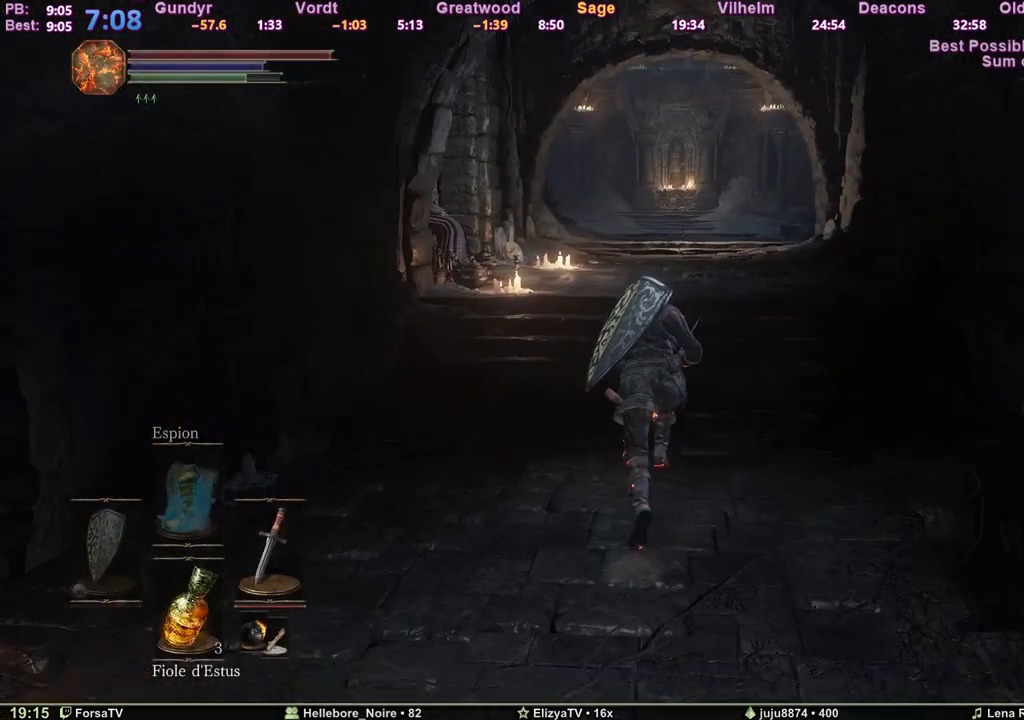
{"keys": ["space", "z"], "events": []}
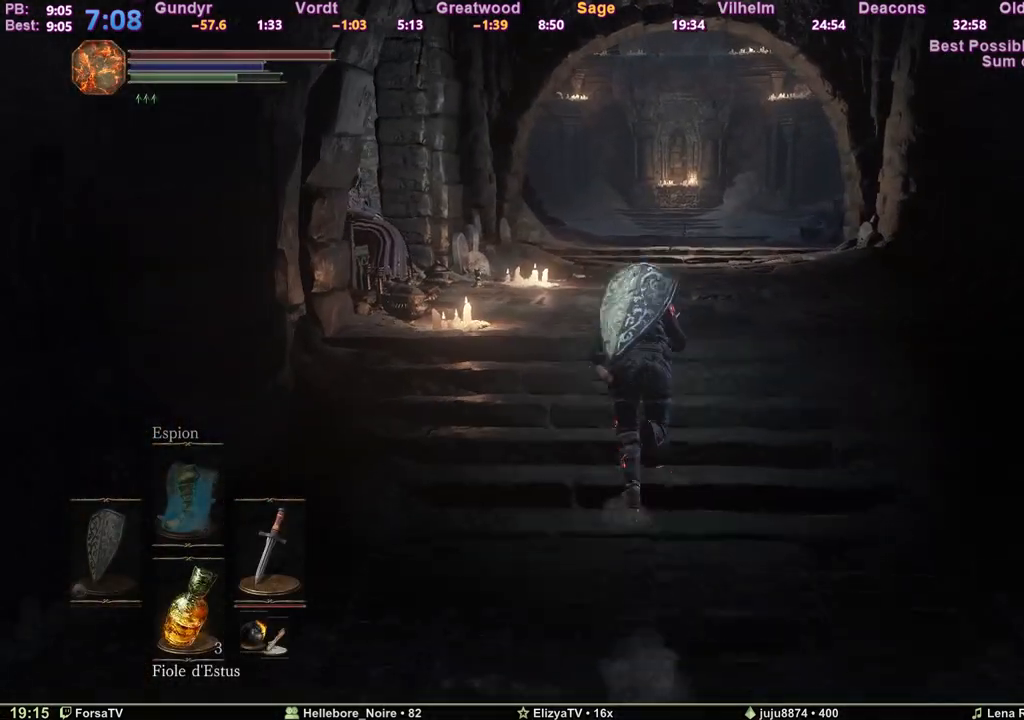
{"keys": ["space", "z"], "events": []}
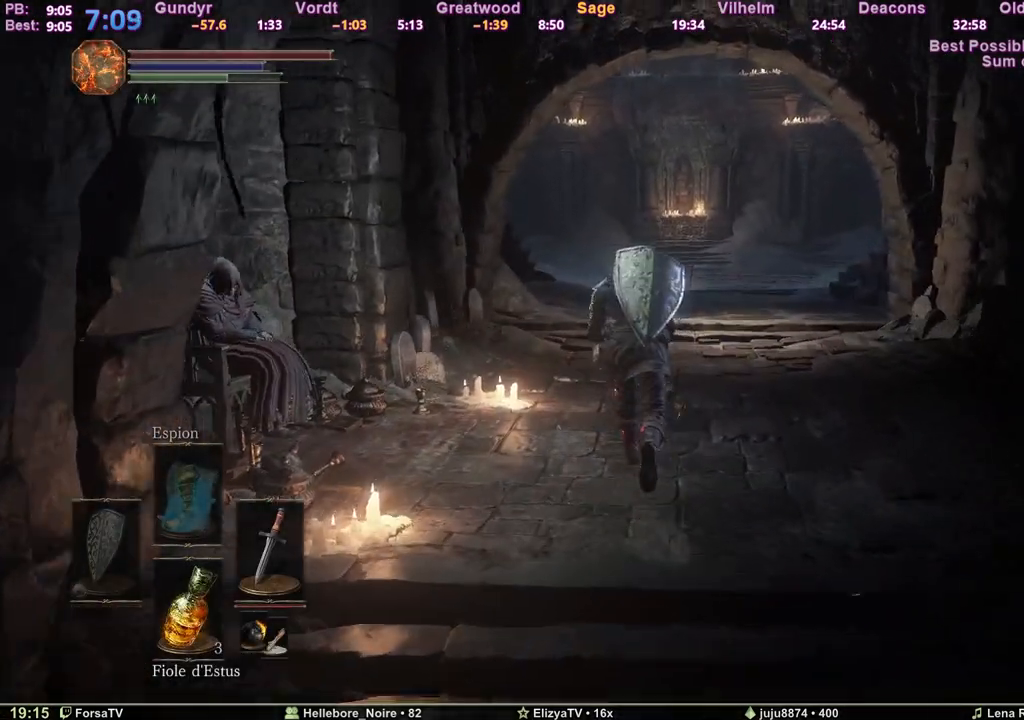
{"keys": ["space", "z"], "events": []}
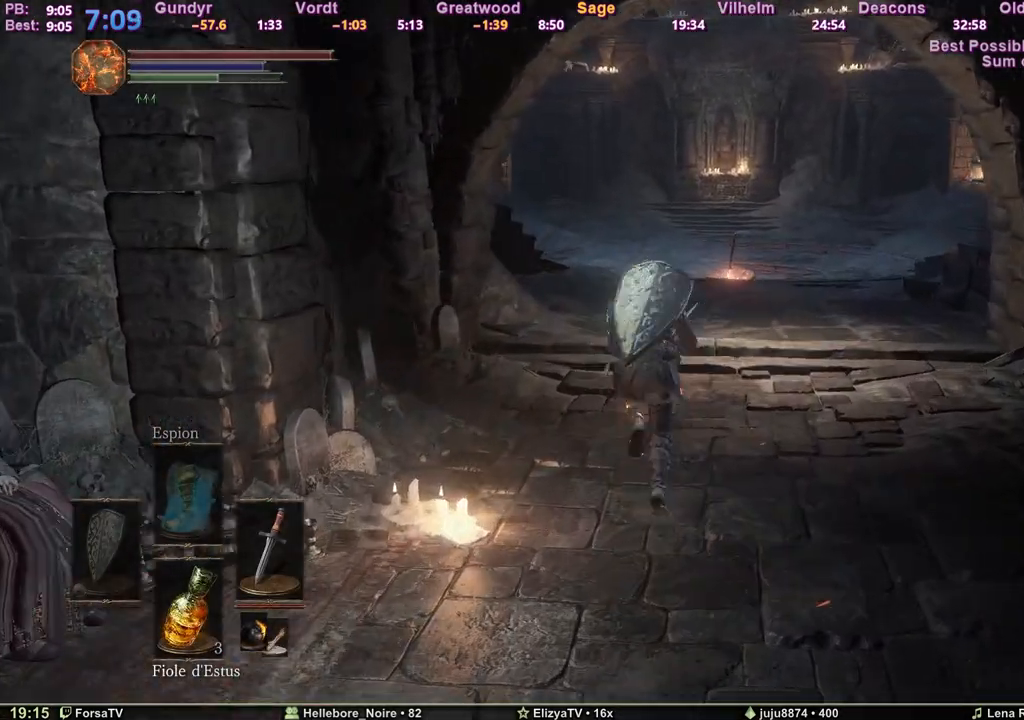
{"keys": ["space", "z"], "events": []}
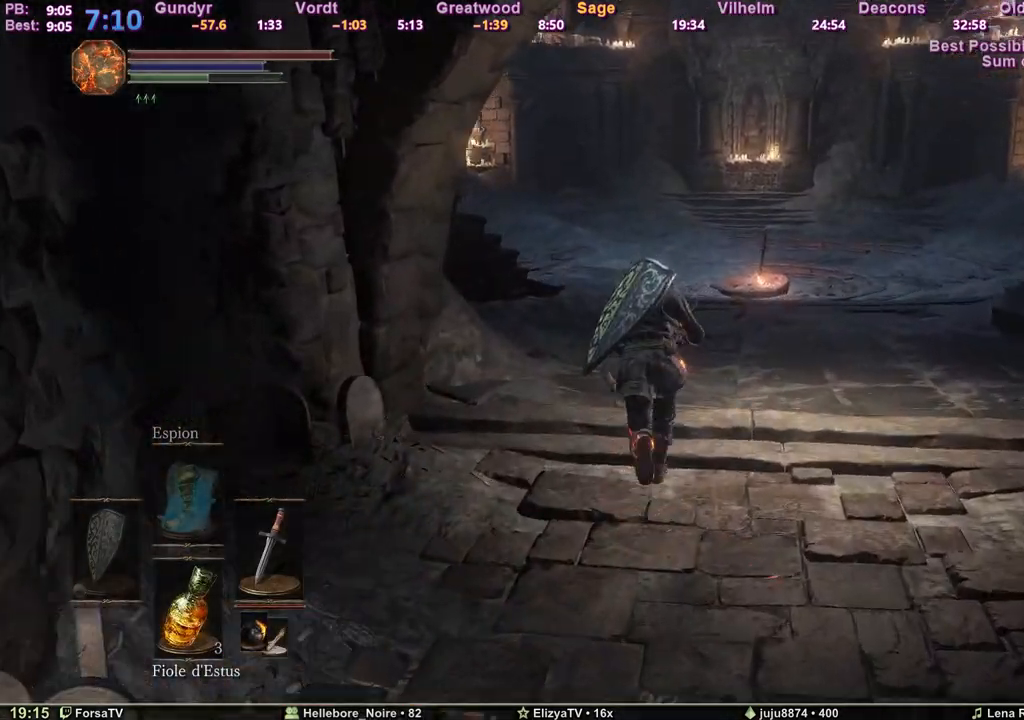
{"keys": ["space", "z"], "events": []}
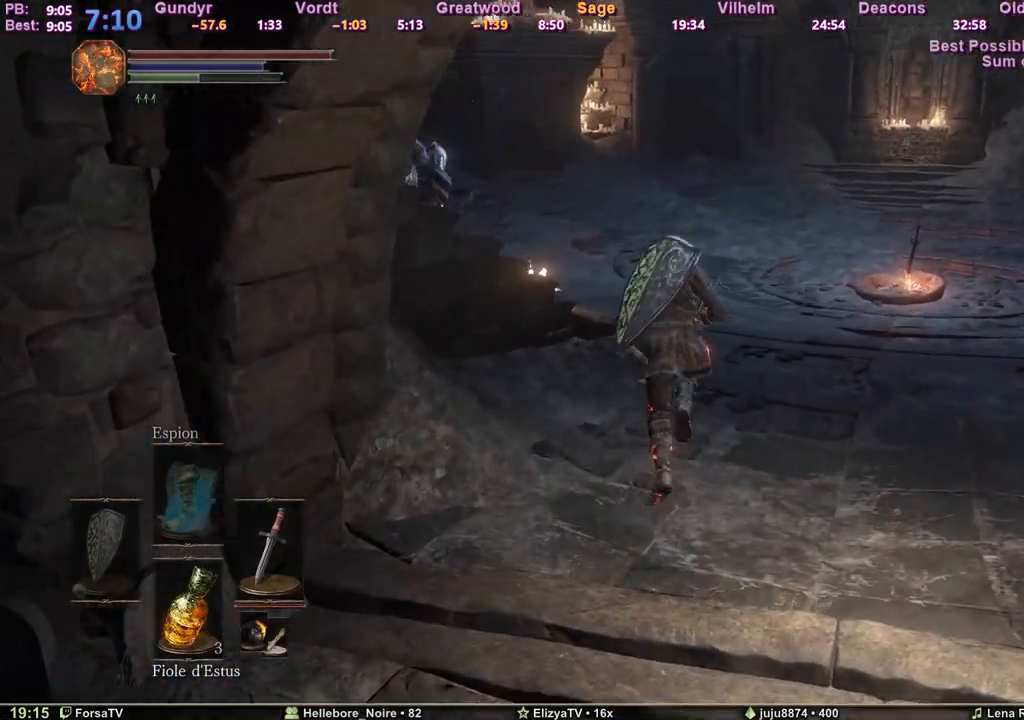
{"keys": ["space", "z"], "events": []}
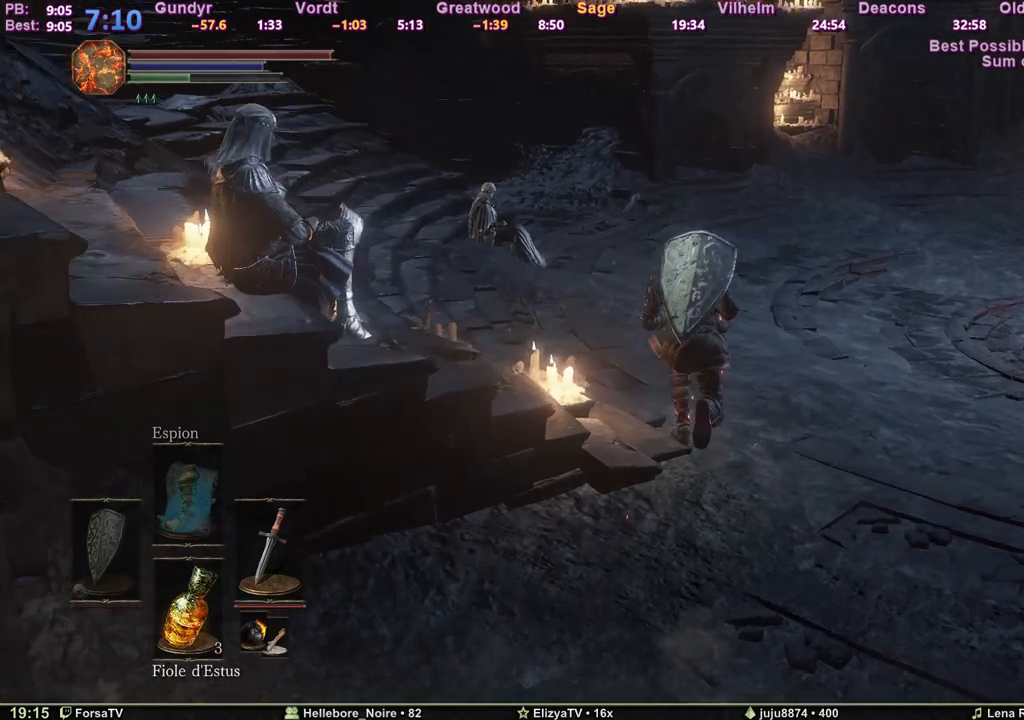
{"keys": ["space", "z"], "events": []}
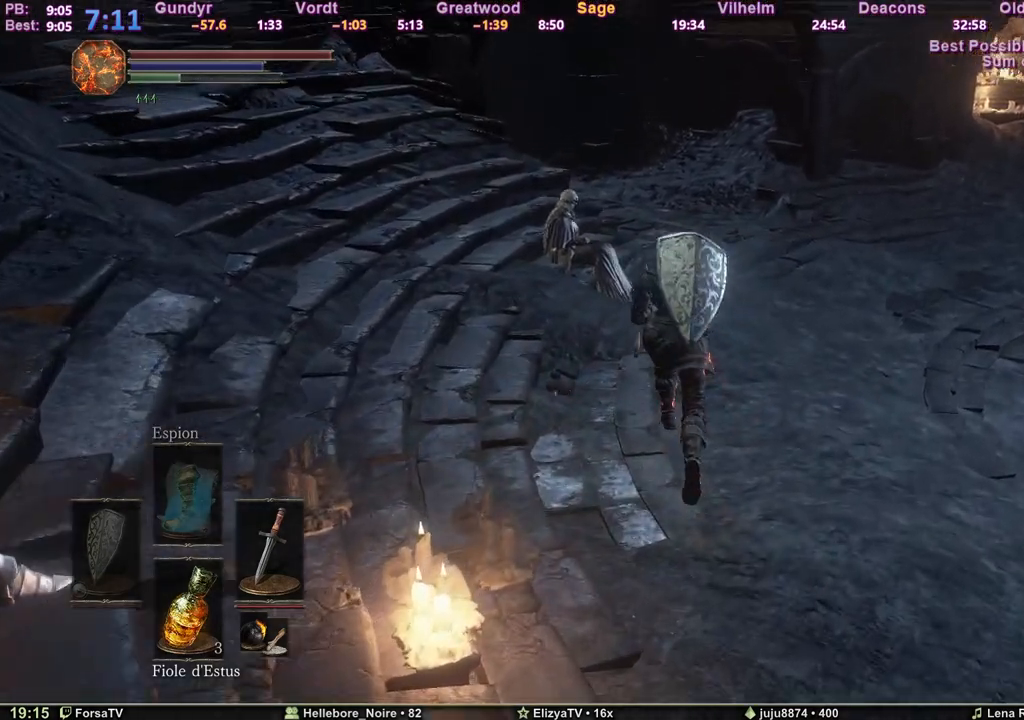
{"keys": [], "events": [[333, "space", "up"], [383, "z", "up"]]}
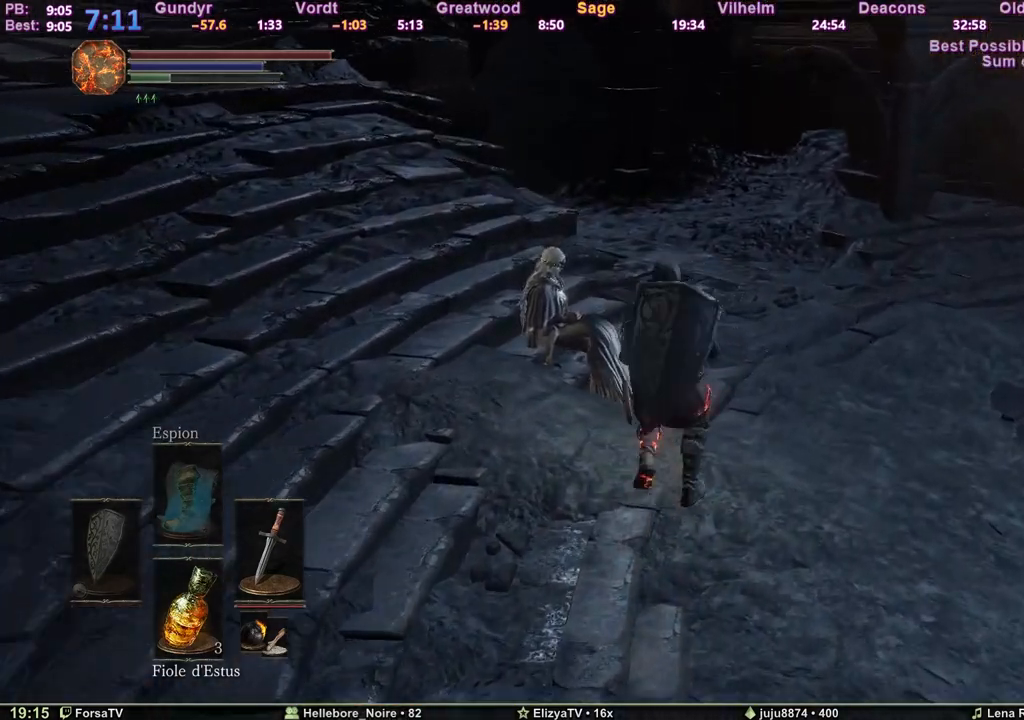
{"keys": [], "events": [[217, "z", "down"], [350, "z", "up"]]}
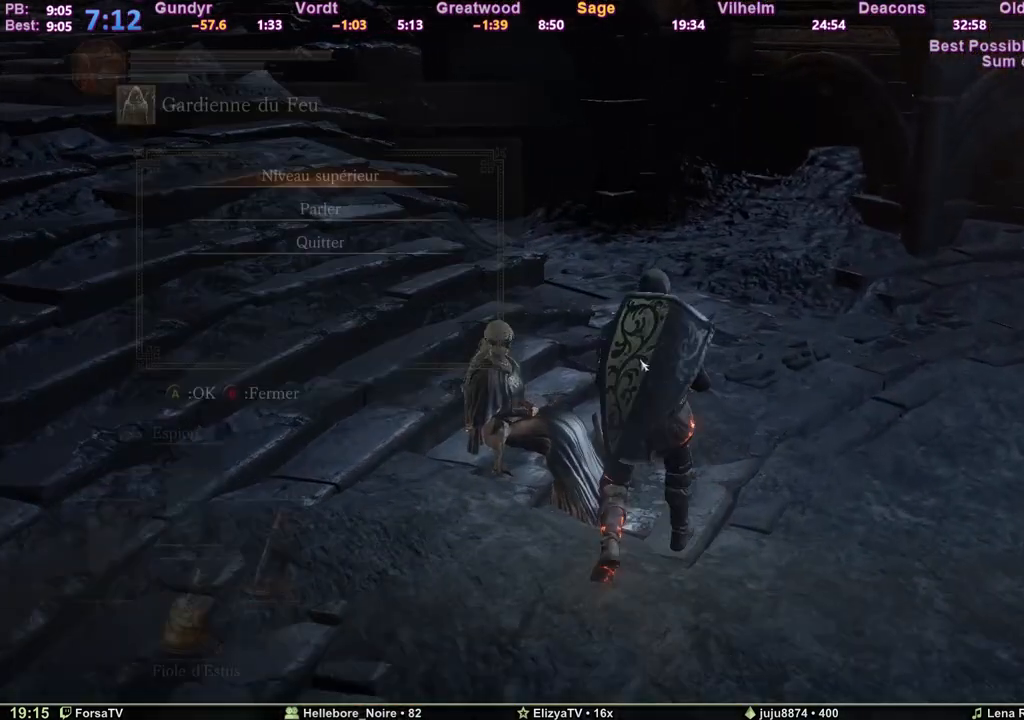
{"keys": [], "events": [[233, "e", "down"], [317, "e", "up"]]}
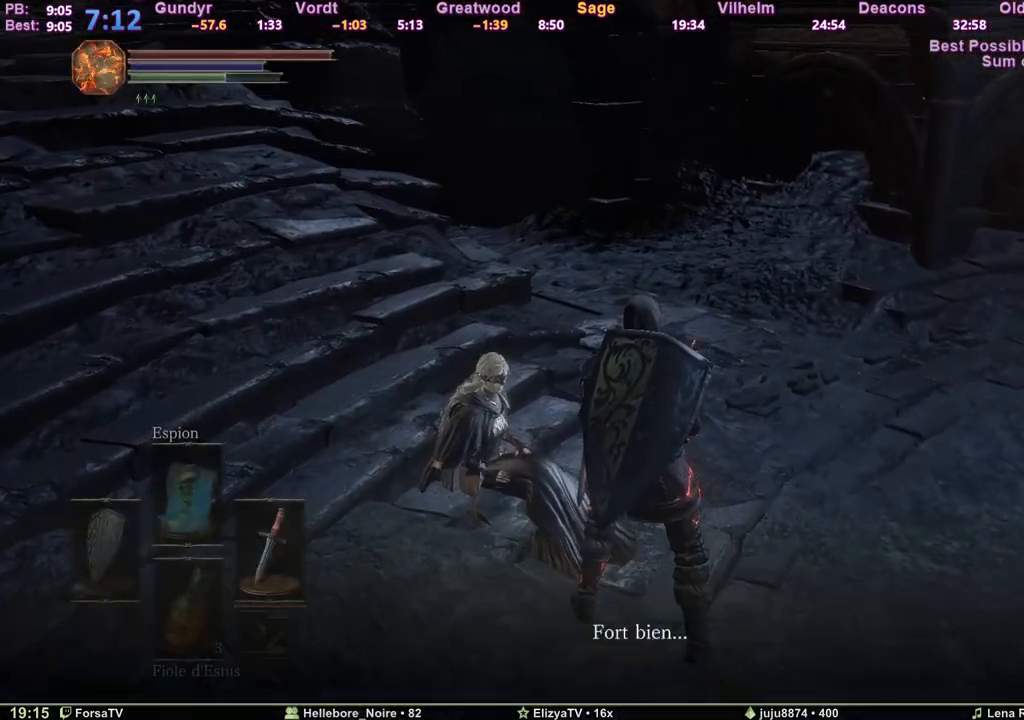
{"keys": [], "events": []}
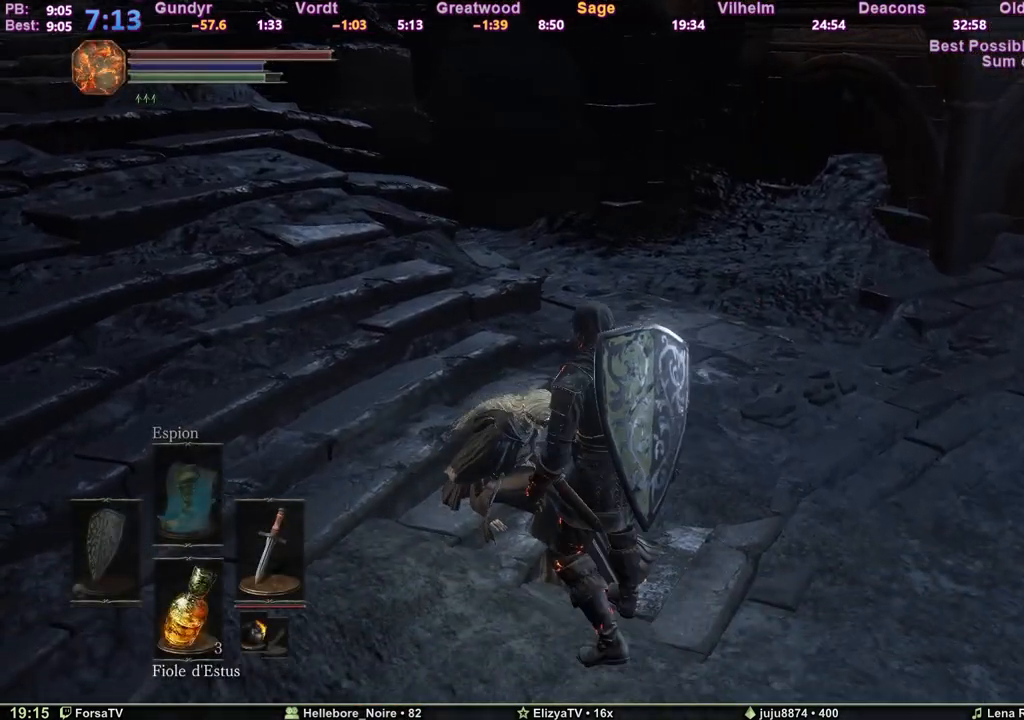
{"keys": [], "events": []}
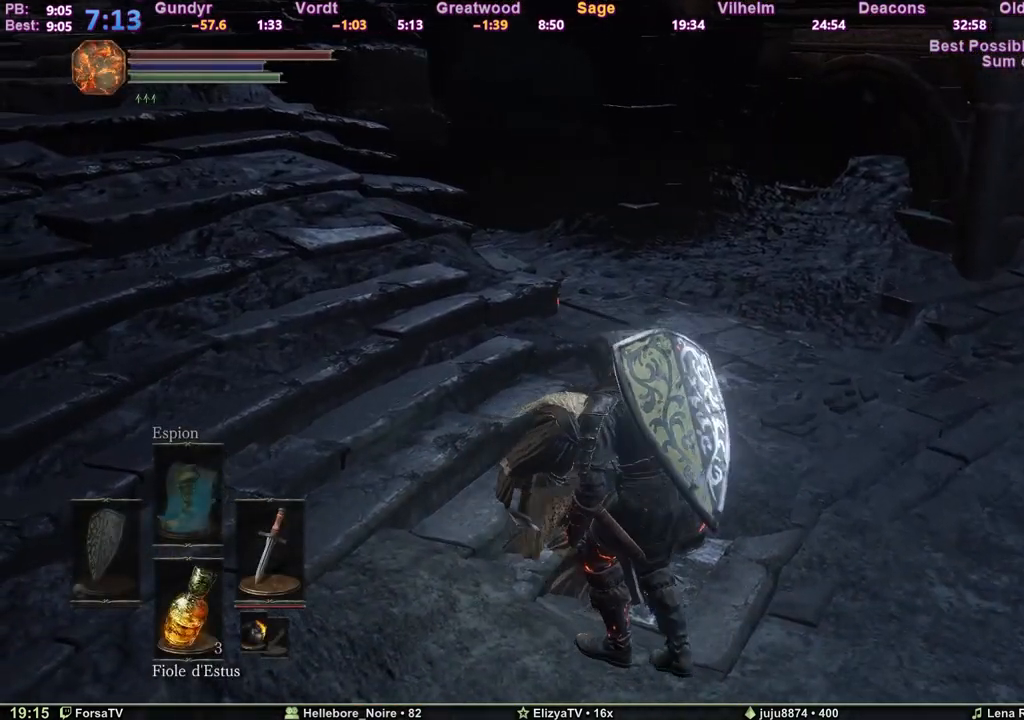
{"keys": [], "events": []}
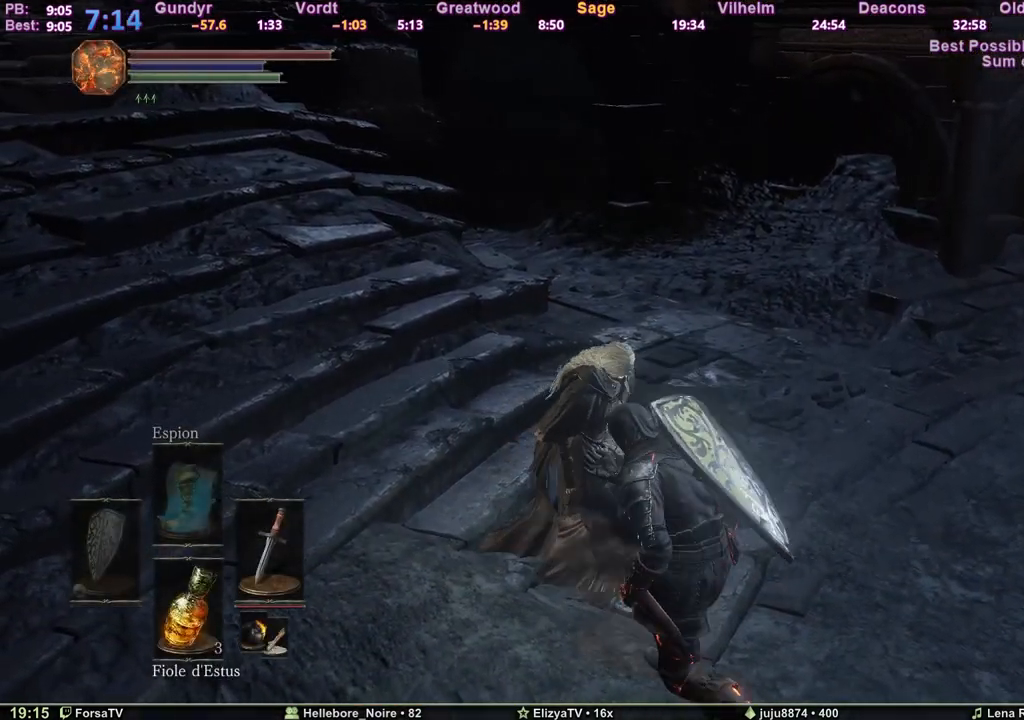
{"keys": ["2"], "events": [[67, "2", "down"]]}
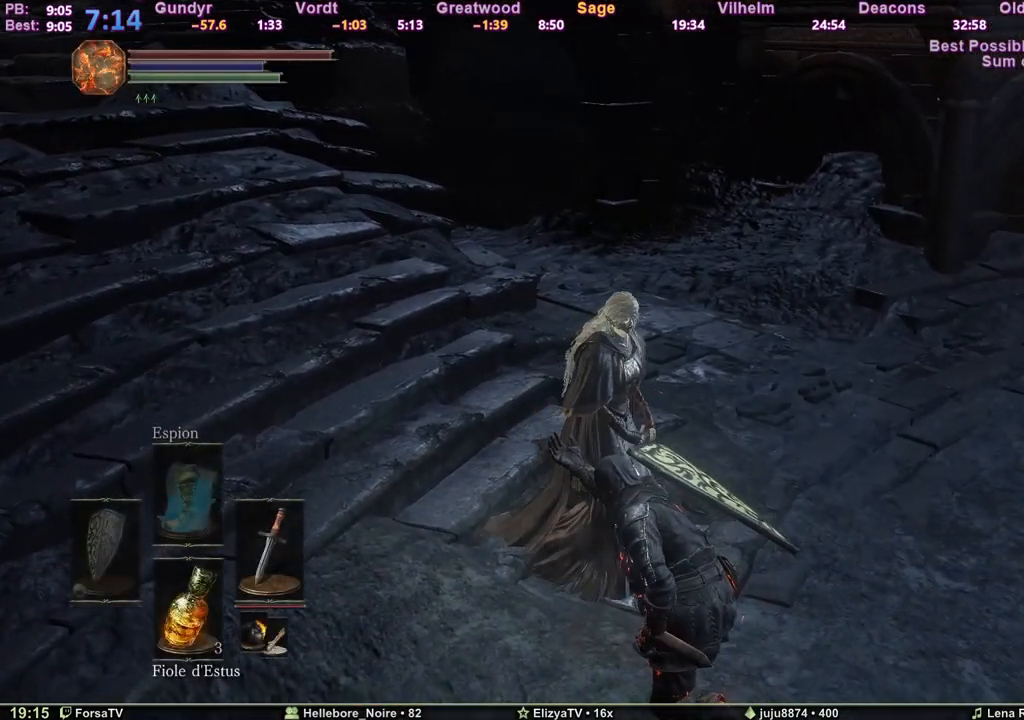
{"keys": ["2"], "events": []}
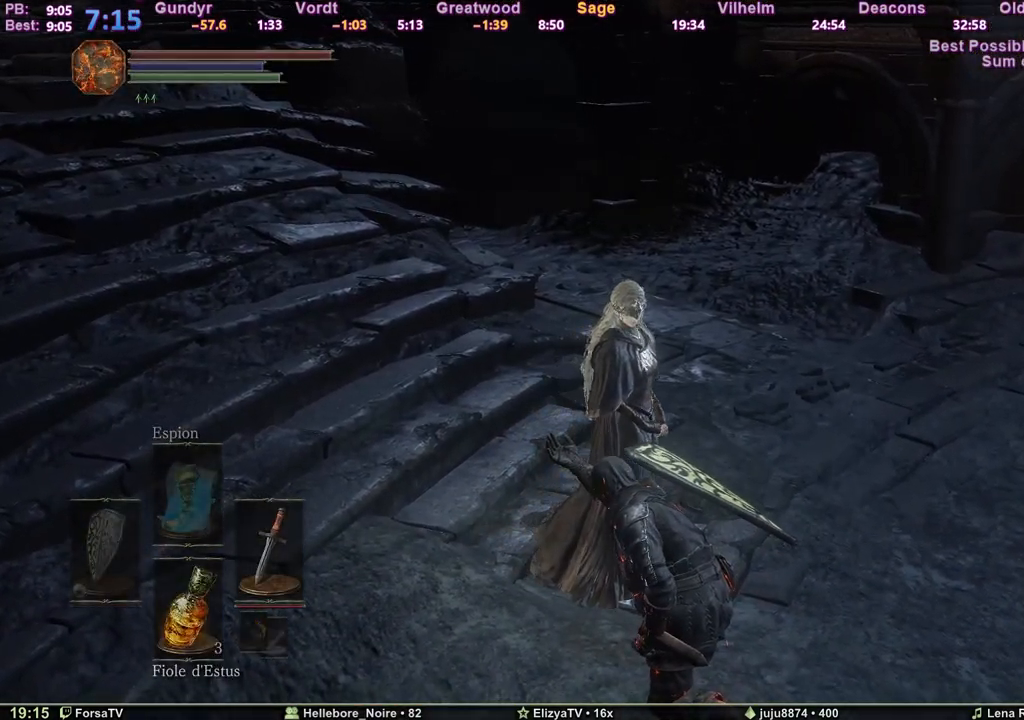
{"keys": [], "events": [[417, "2", "up"]]}